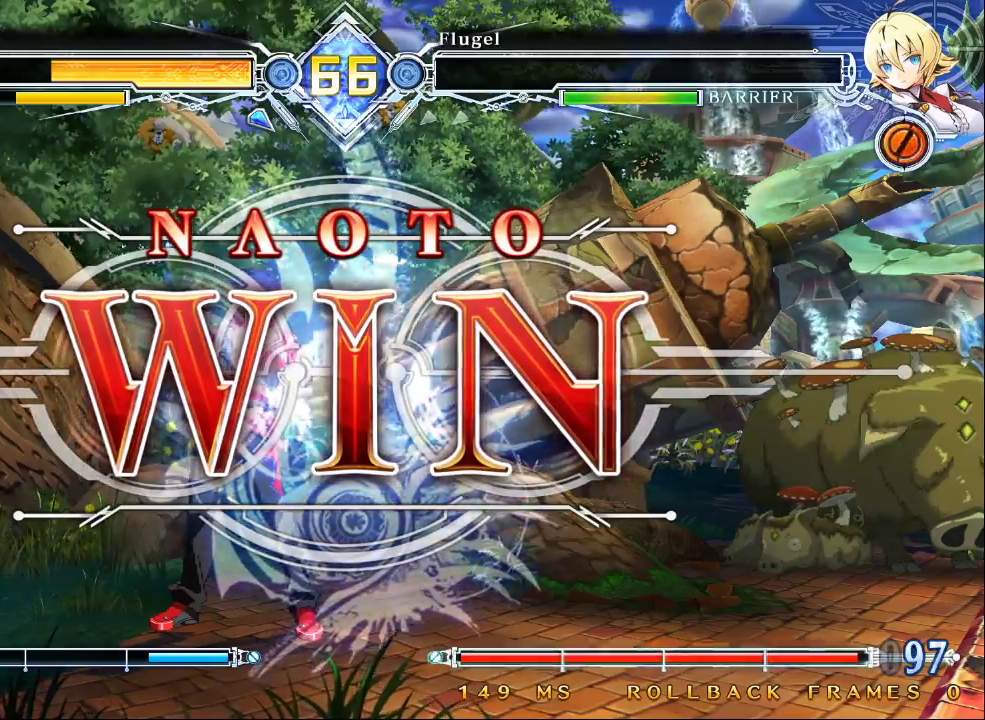
Gameplay with a controller (arcade stick); each line is a JSON object with the inputs held at the frame after it (dt_ms = milliseconds from this image to that frame). "events" lists button and stick changes between this image and that frame as [ms after this image, input, new state], when the widget could be followed in between. Not read: L3 R3.
{"dt_ms": 500, "buttons": [], "left_stick": "center", "events": [[167, "CROSS", "down"], [200, "CROSS", "up"]]}
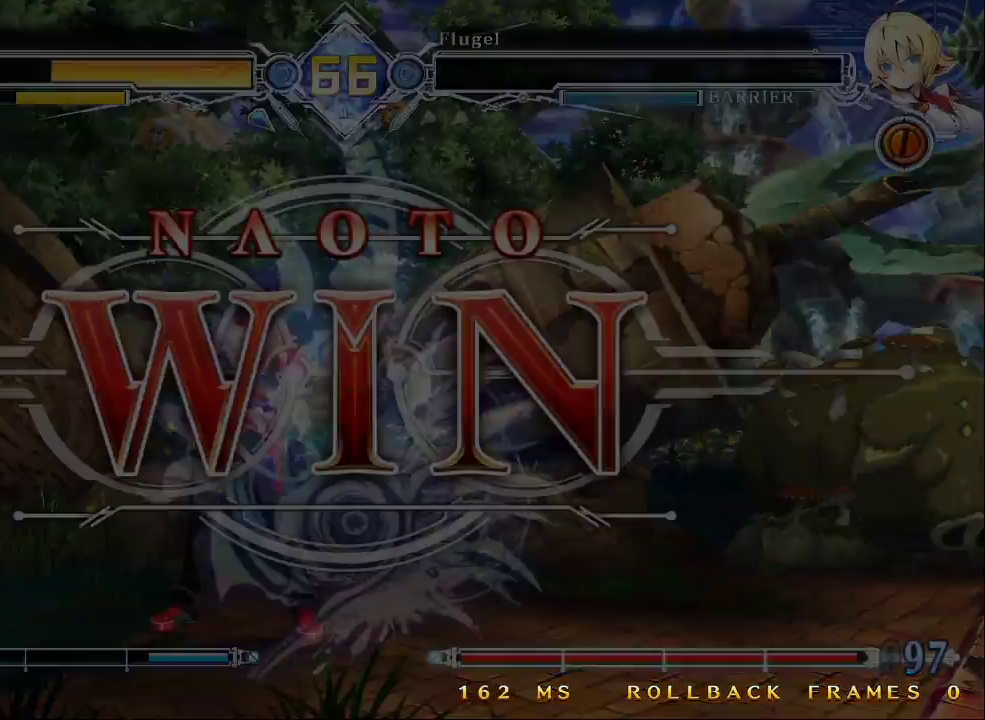
{"dt_ms": 500, "buttons": [], "left_stick": "center", "events": [[367, "R1", "down"], [367, "TRIANGLE", "down"], [400, "R1", "up"], [400, "SQUARE", "down"], [433, "SQUARE", "up"], [433, "TRIANGLE", "up"]]}
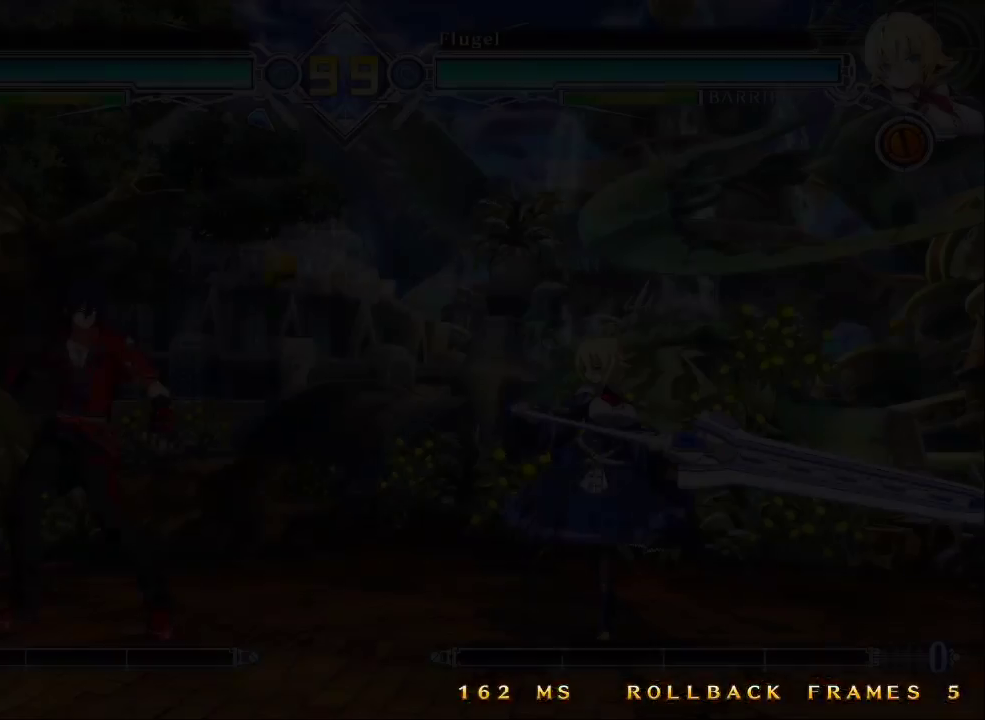
{"dt_ms": 1000, "buttons": [], "left_stick": "left"}
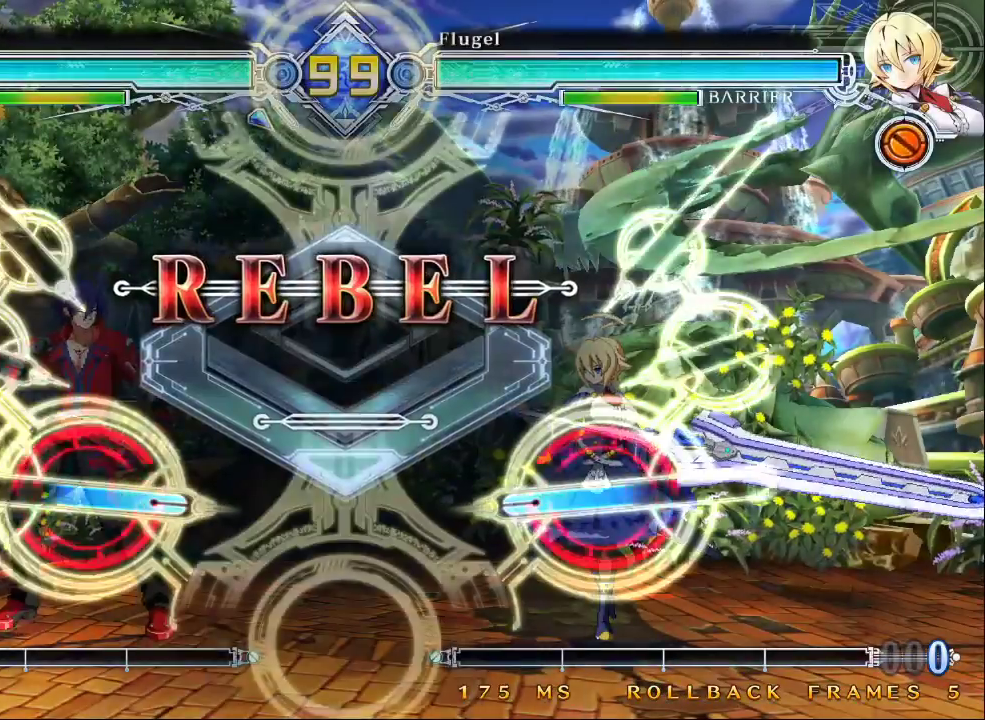
{"dt_ms": 500, "buttons": [], "left_stick": "left"}
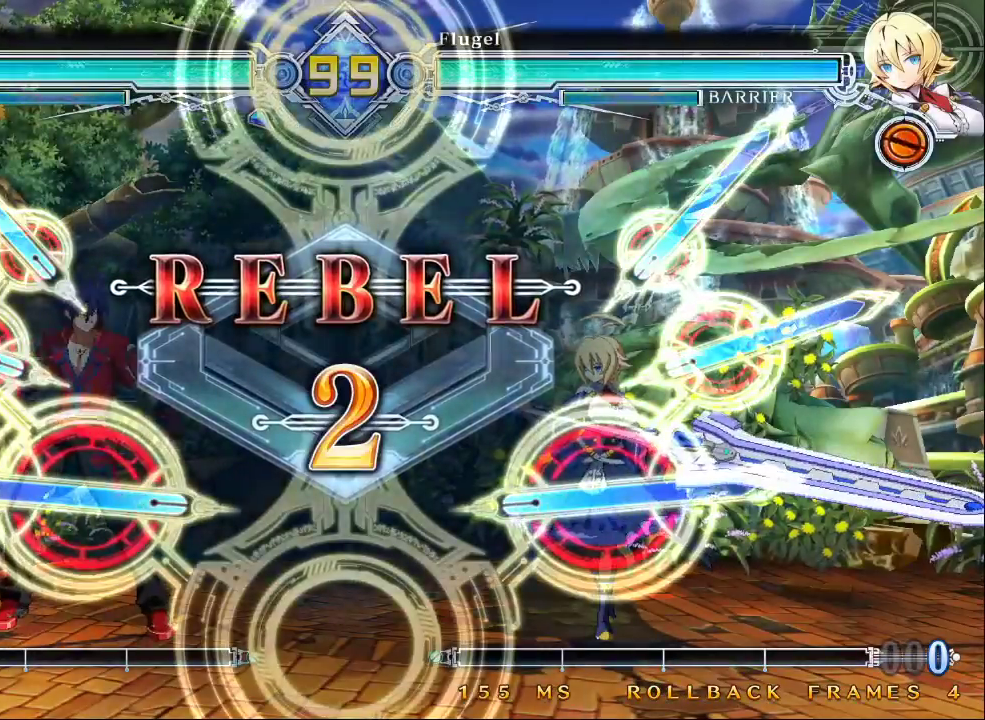
{"dt_ms": 500, "buttons": [], "left_stick": "center", "events": [[33, "left_stick", "down-right"], [100, "left_stick", "center"], [333, "left_stick", "left"], [467, "left_stick", "center"]]}